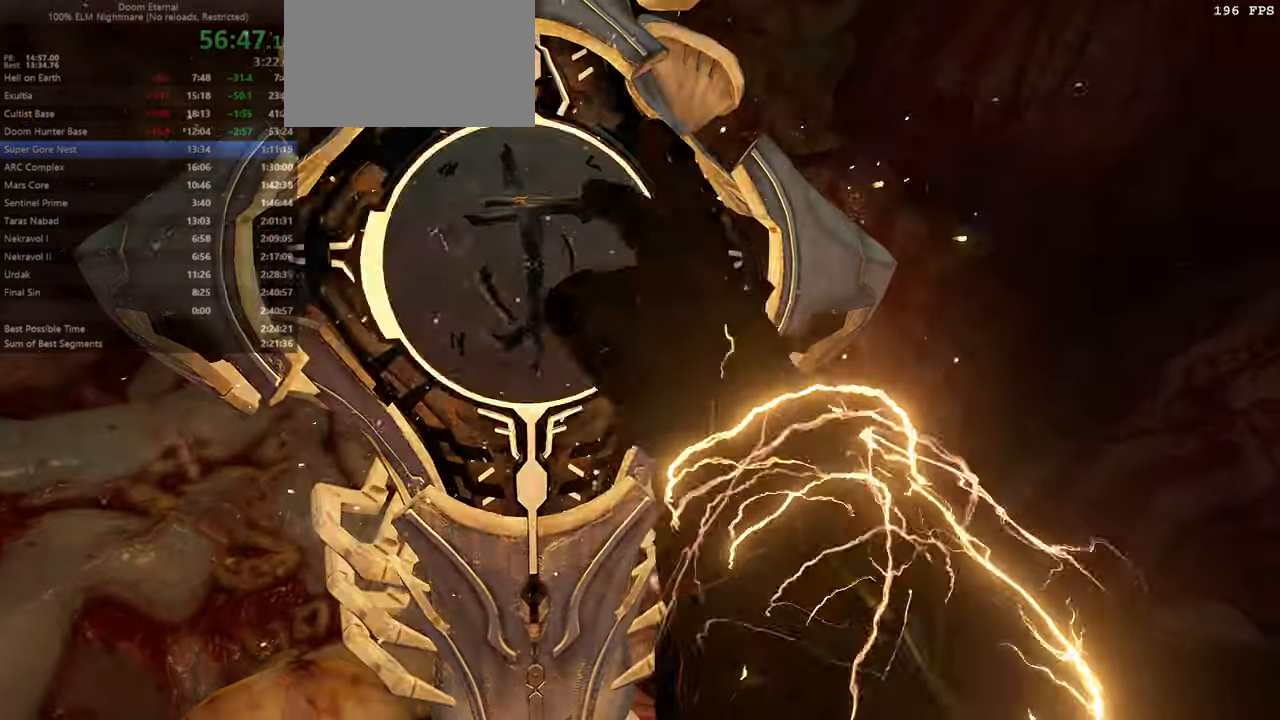
Gameplay with keyboard and mouse; each line is a JSON object with the keys and mouse buttons held at the frame after it. "events" lists presses ("down") and releases ("up") of "bfg", "bl", "bw", "cg", "crc", "cs", "csg", "dash", "fb", "fw", "hc", "jump", "l", "mel", "pr", "r", "rl", "ssg", "mouse_left", "mouse_wheel" and "mouse_right" between this image and that frame as [ms after this image, input, new state], when the widget could be followed in between. "mouse_left", "mouse_wheel", "mouse_right" = the "left", "wheel", "right" buttons of the "mouse" list. No other keys are recorded. "wheel" means that the mouse wheel is clicked or scrolled. Key names are as the overlay labels them; some are game actions (e.g. jump) rather than physical keys. Not read: mod mouse_move ww.
{"keys": ["bw", "l"], "mouse": [], "events": [[466, "bw", "down"], [500, "l", "down"]]}
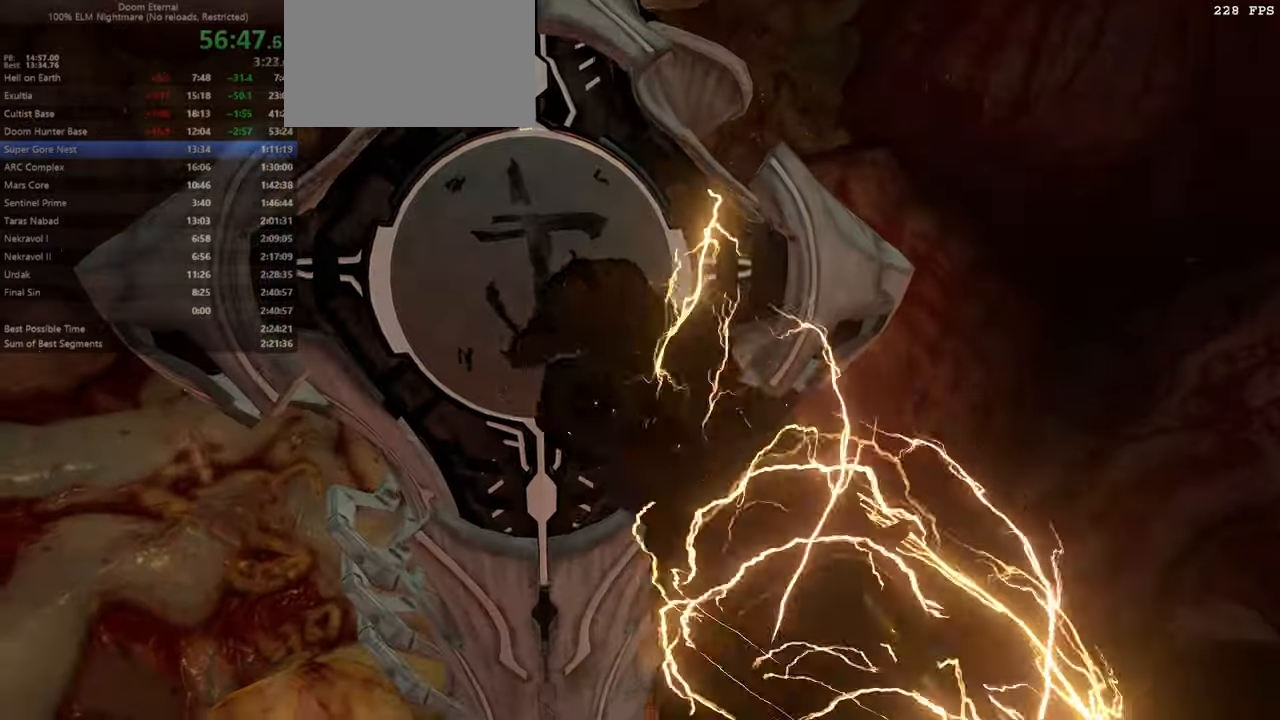
{"keys": ["l"], "mouse": [], "events": [[200, "bw", "up"]]}
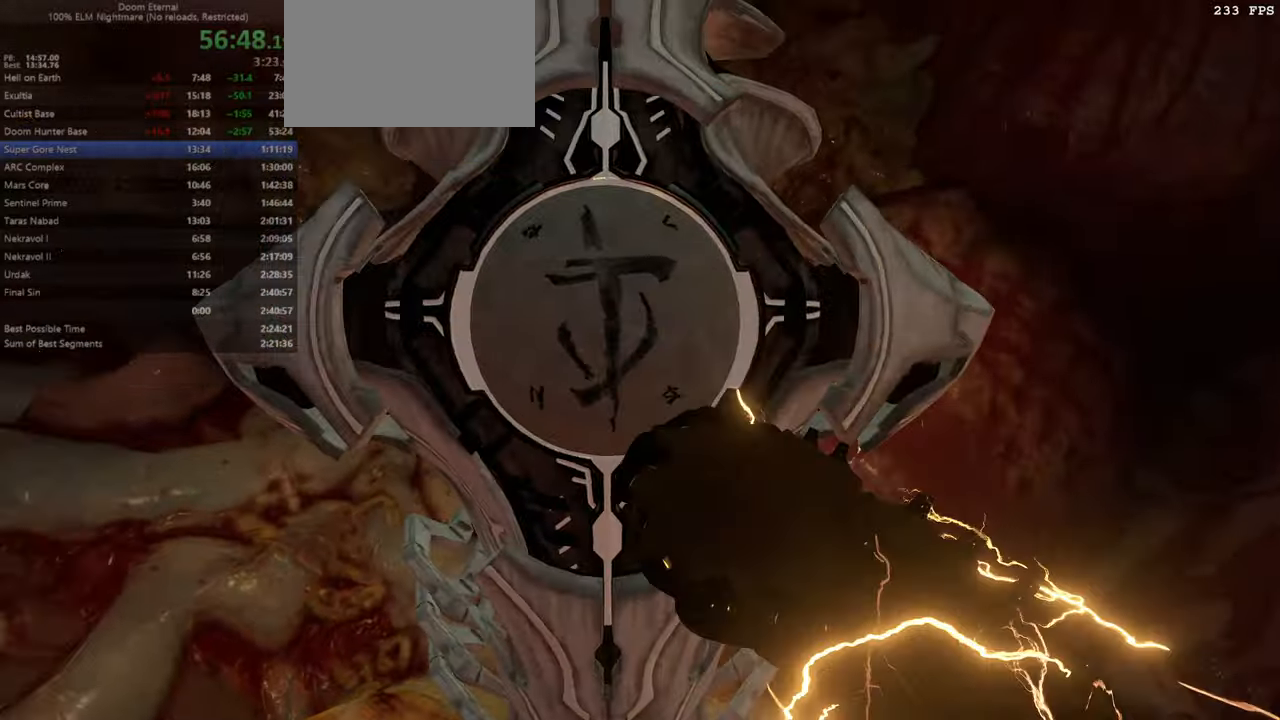
{"keys": ["l"], "mouse": [], "events": []}
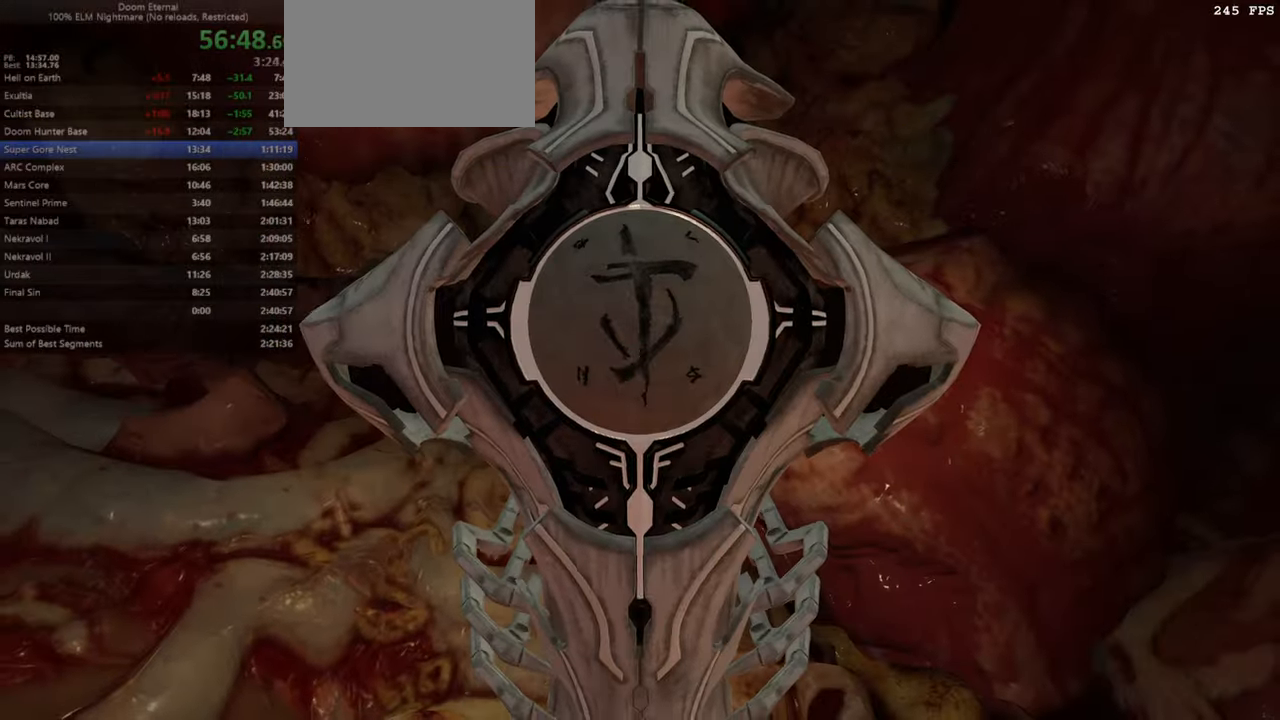
{"keys": ["fw"], "mouse": [], "events": [[333, "fw", "down"], [433, "l", "up"]]}
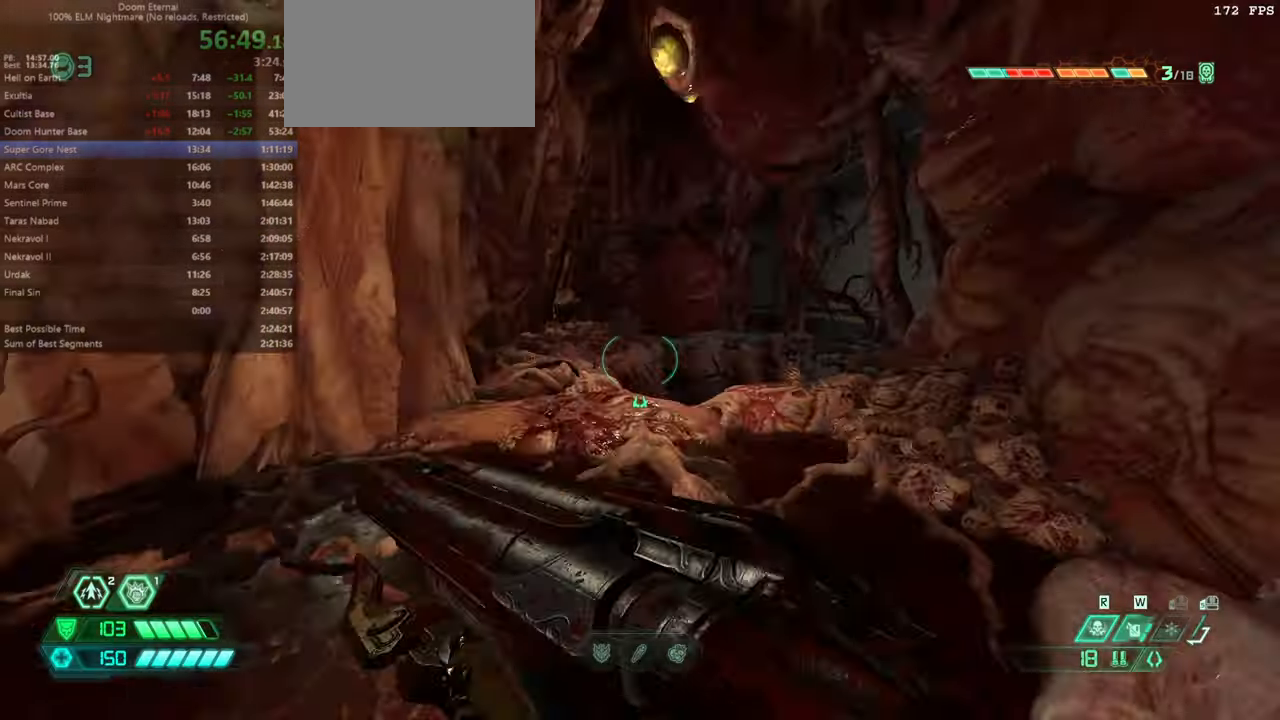
{"keys": ["fw"], "mouse": [], "events": [[333, "dash", "down"], [433, "dash", "up"]]}
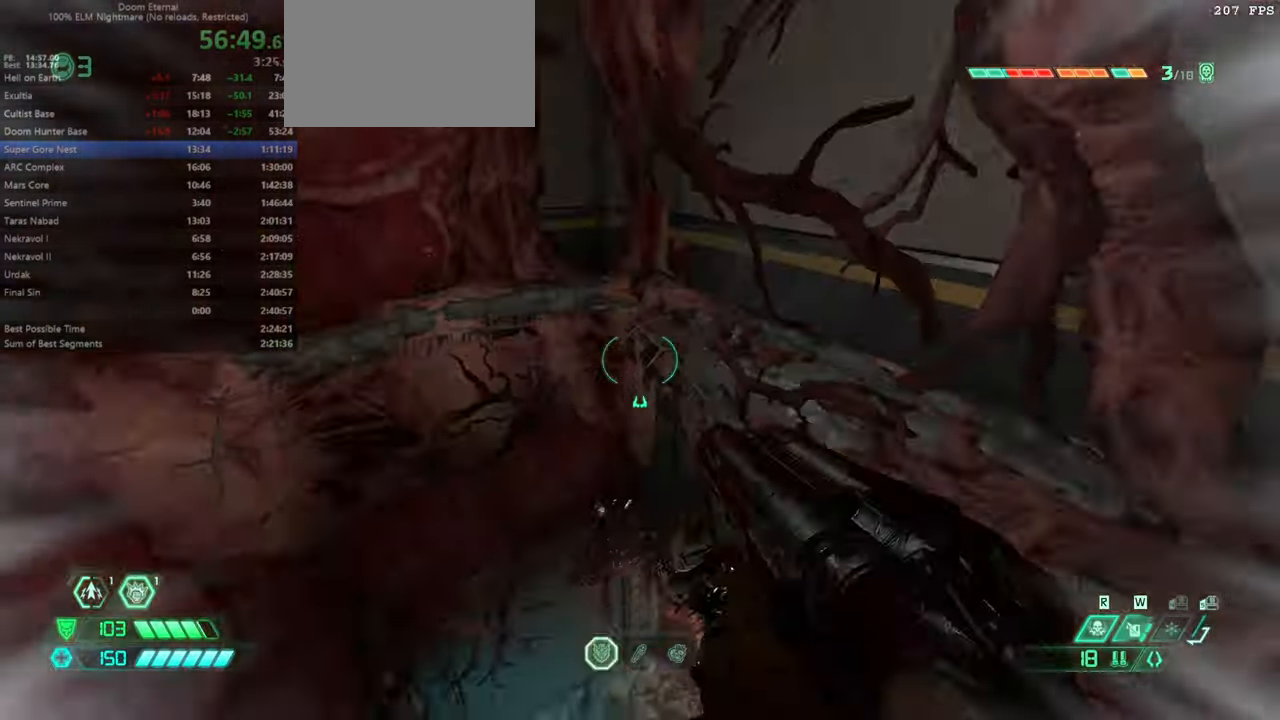
{"keys": ["fw", "r"], "mouse": [], "events": [[33, "fw", "up"], [166, "l", "down"], [200, "l", "up"], [366, "fw", "down"], [433, "r", "down"]]}
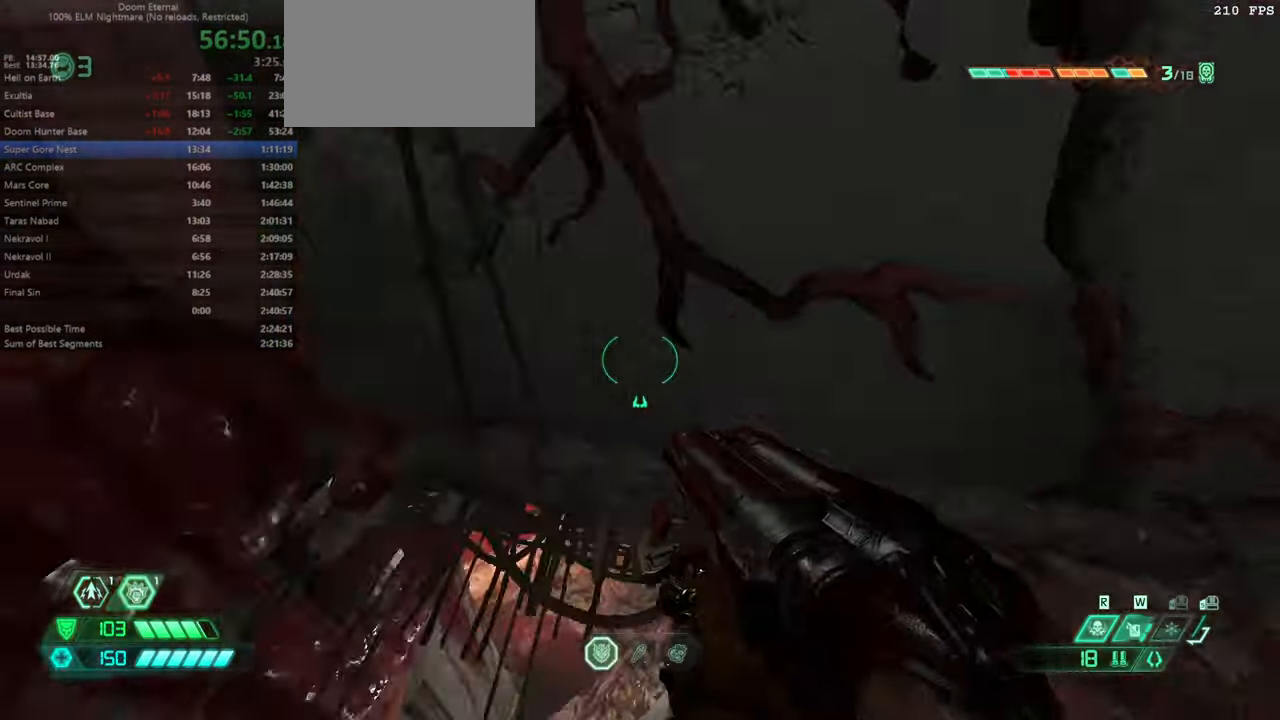
{"keys": ["fw"], "mouse": [], "events": [[100, "r", "up"]]}
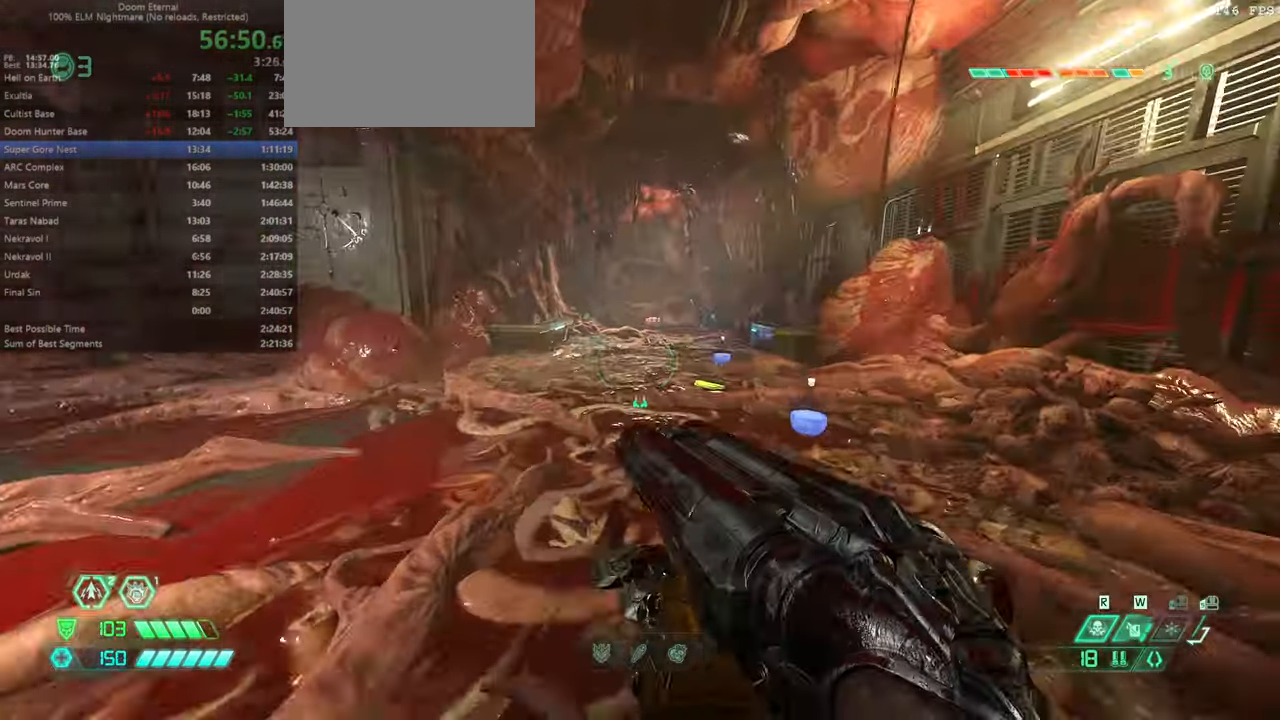
{"keys": ["fw"], "mouse": [], "events": [[66, "jump", "down"], [166, "jump", "up"], [200, "dash", "down"], [300, "dash", "up"]]}
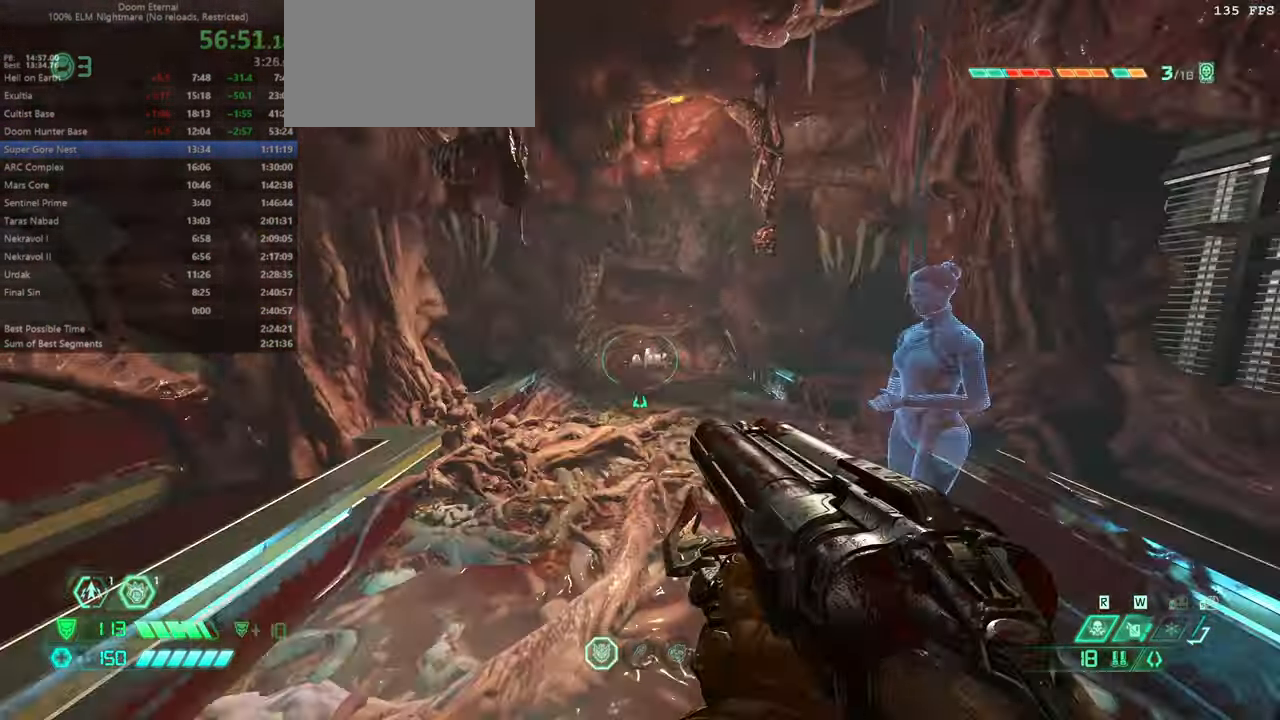
{"keys": ["fw"], "mouse": [], "events": [[33, "dash", "down"], [233, "dash", "up"]]}
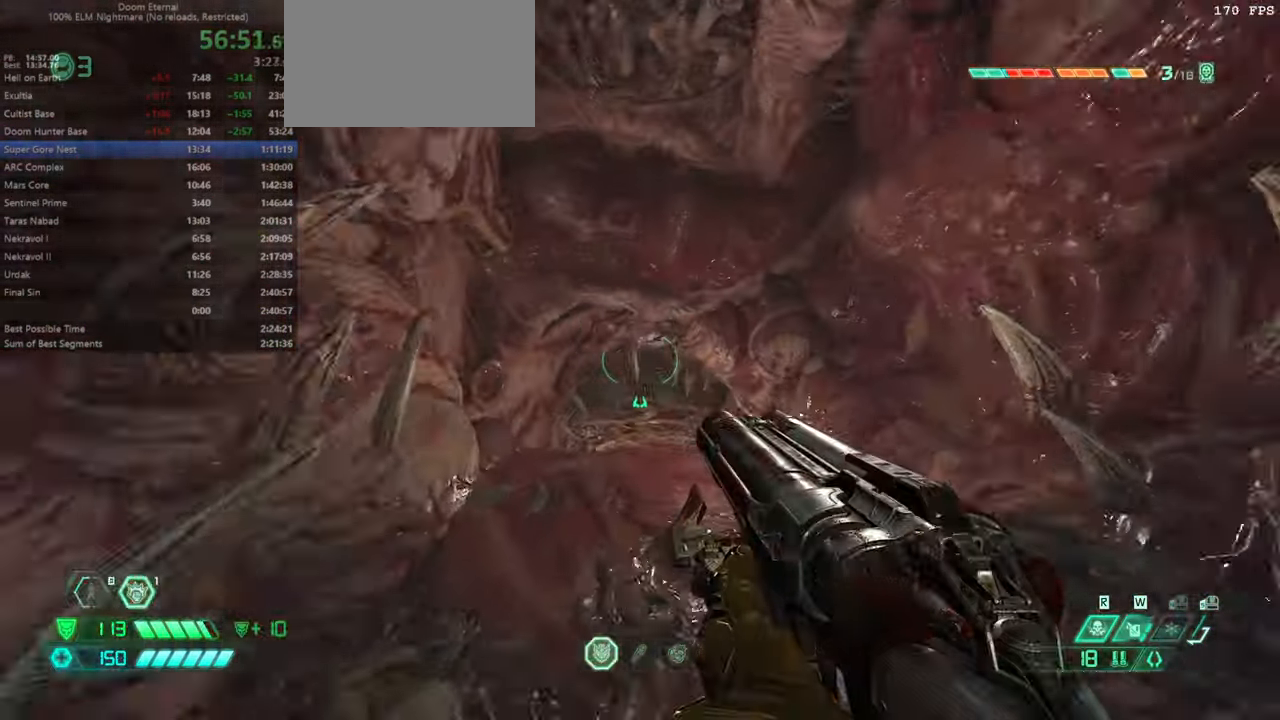
{"keys": ["fw"], "mouse": [], "events": []}
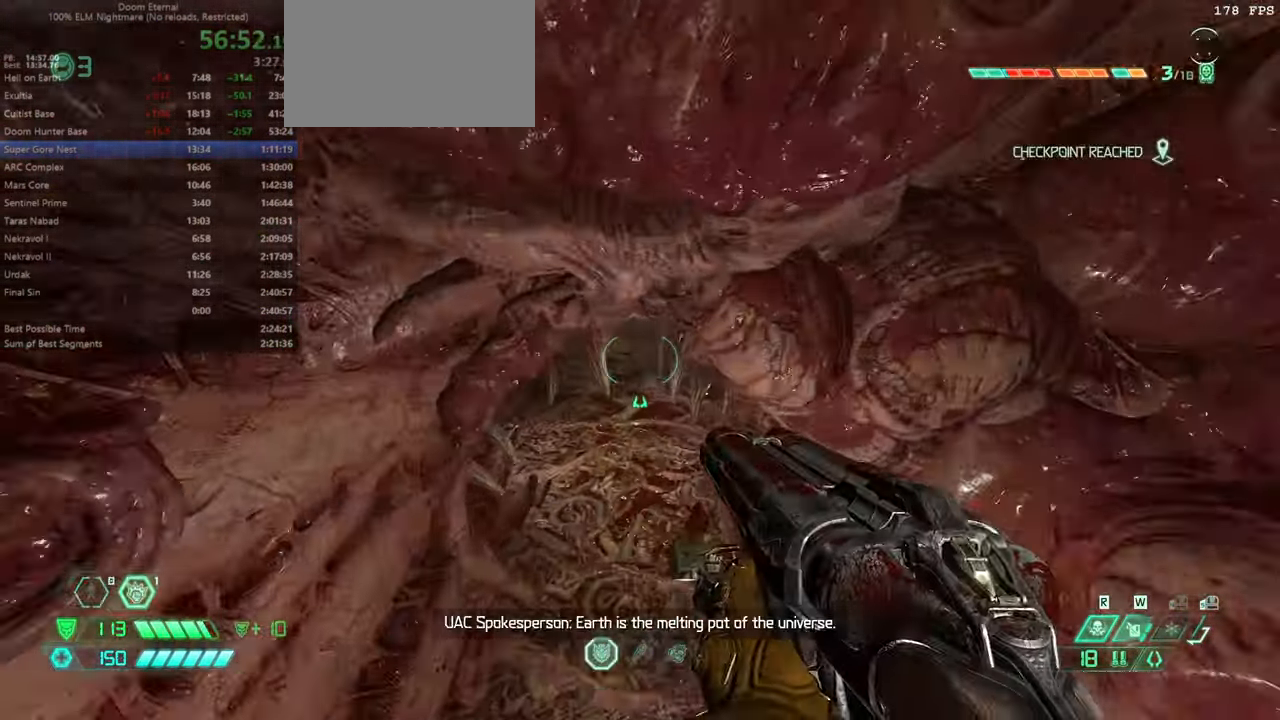
{"keys": ["fw"], "mouse": [], "events": []}
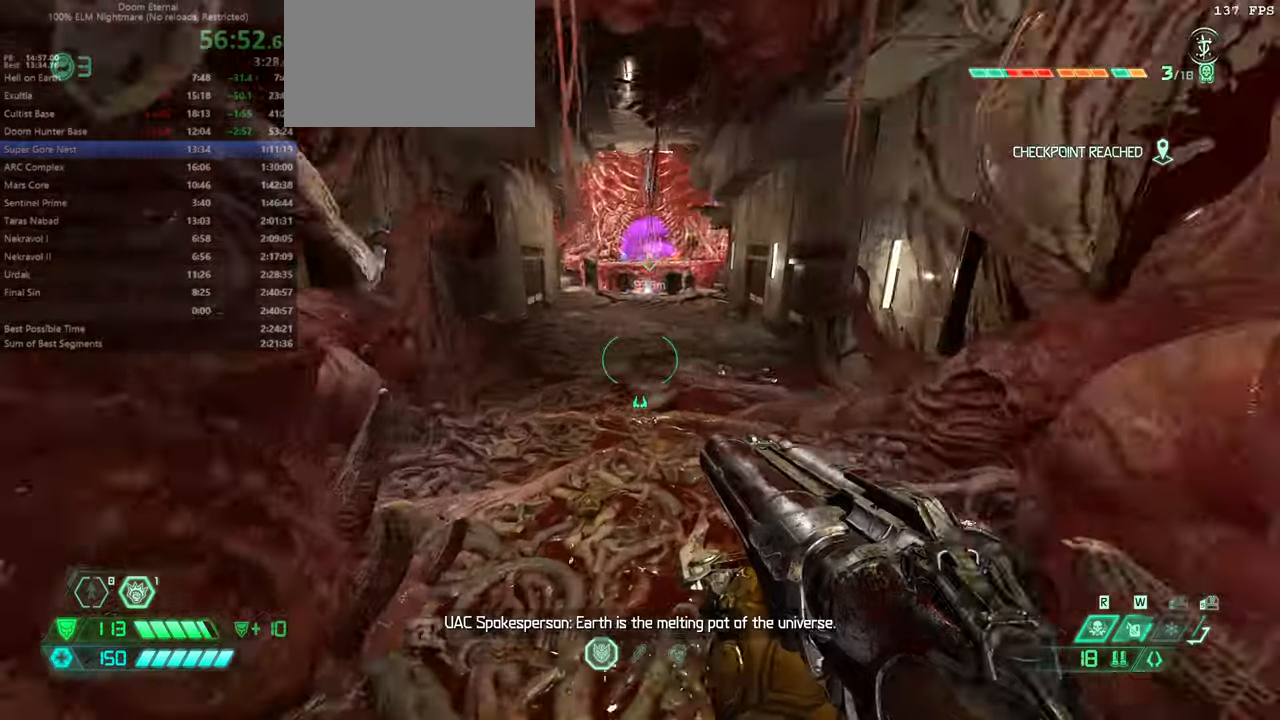
{"keys": ["fw"], "mouse": [], "events": [[300, "dash", "down"], [434, "dash", "up"]]}
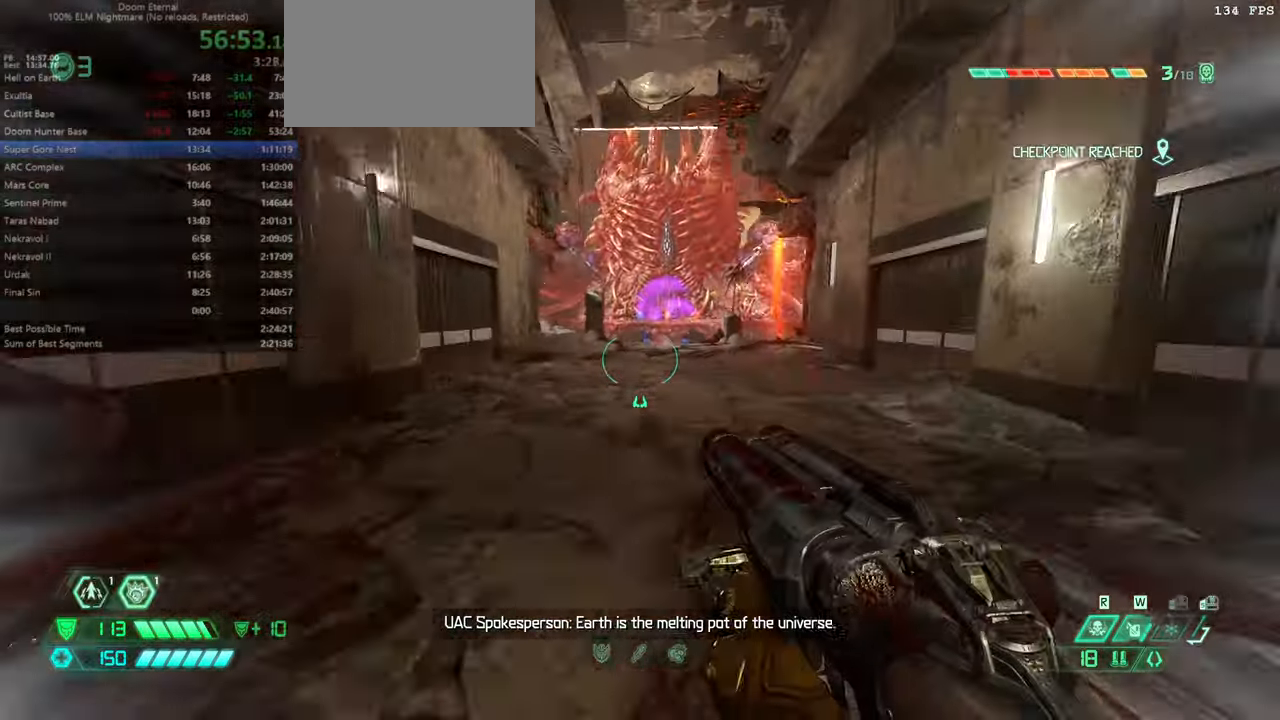
{"keys": ["fw"], "mouse": [], "events": []}
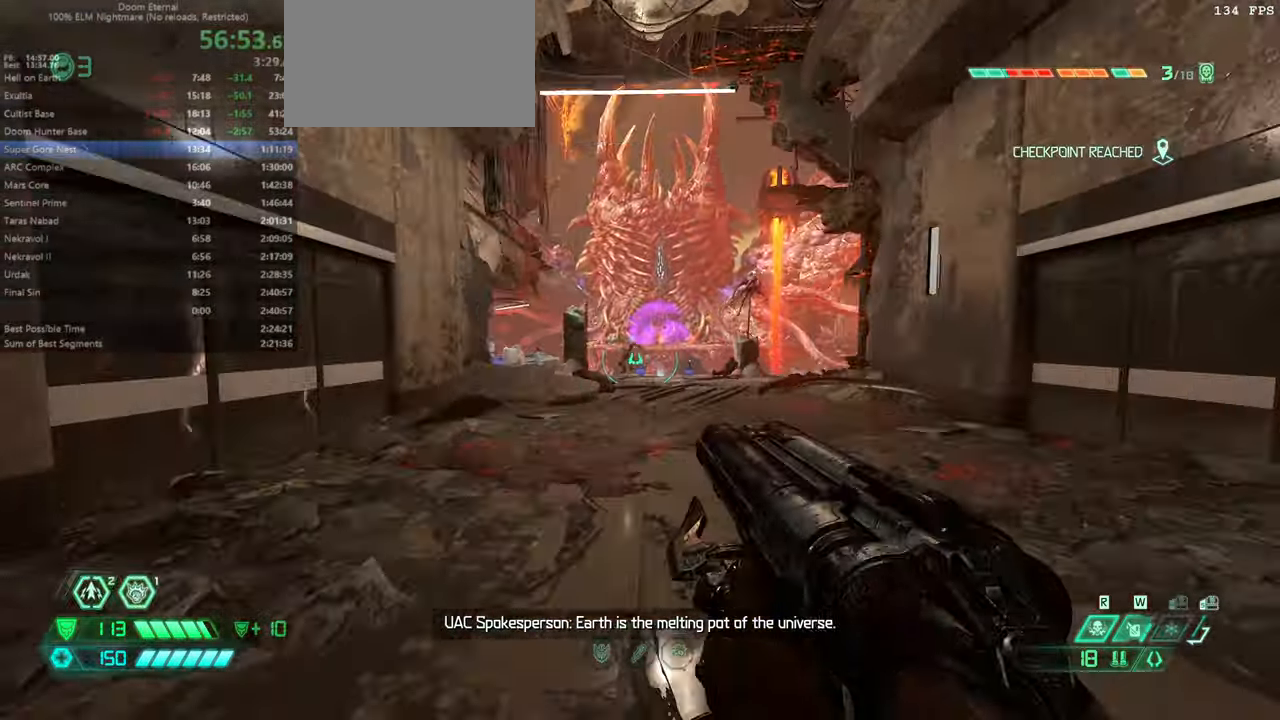
{"keys": ["fw"], "mouse": [], "events": [[100, "mouse_right", "down"], [200, "mouse_right", "up"]]}
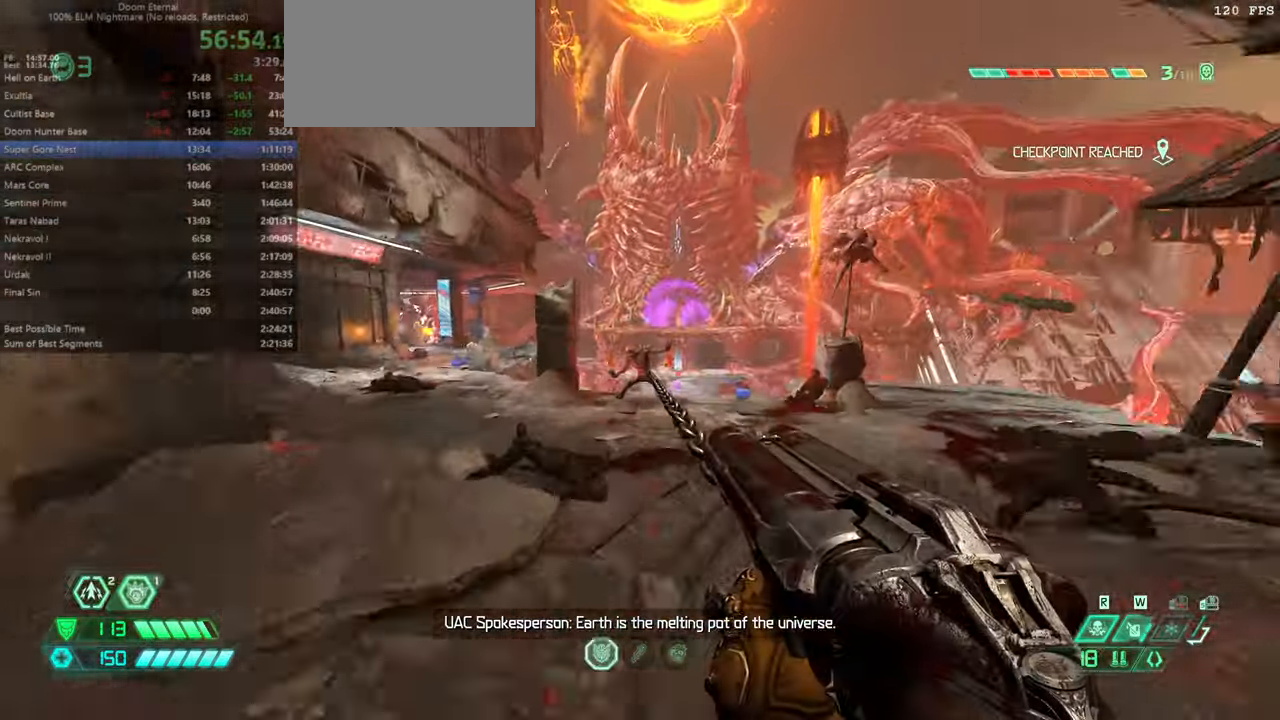
{"keys": [], "mouse": [], "events": [[367, "jump", "down"], [367, "mouse_left", "down"], [434, "jump", "up"], [500, "fw", "up"], [500, "mouse_left", "up"]]}
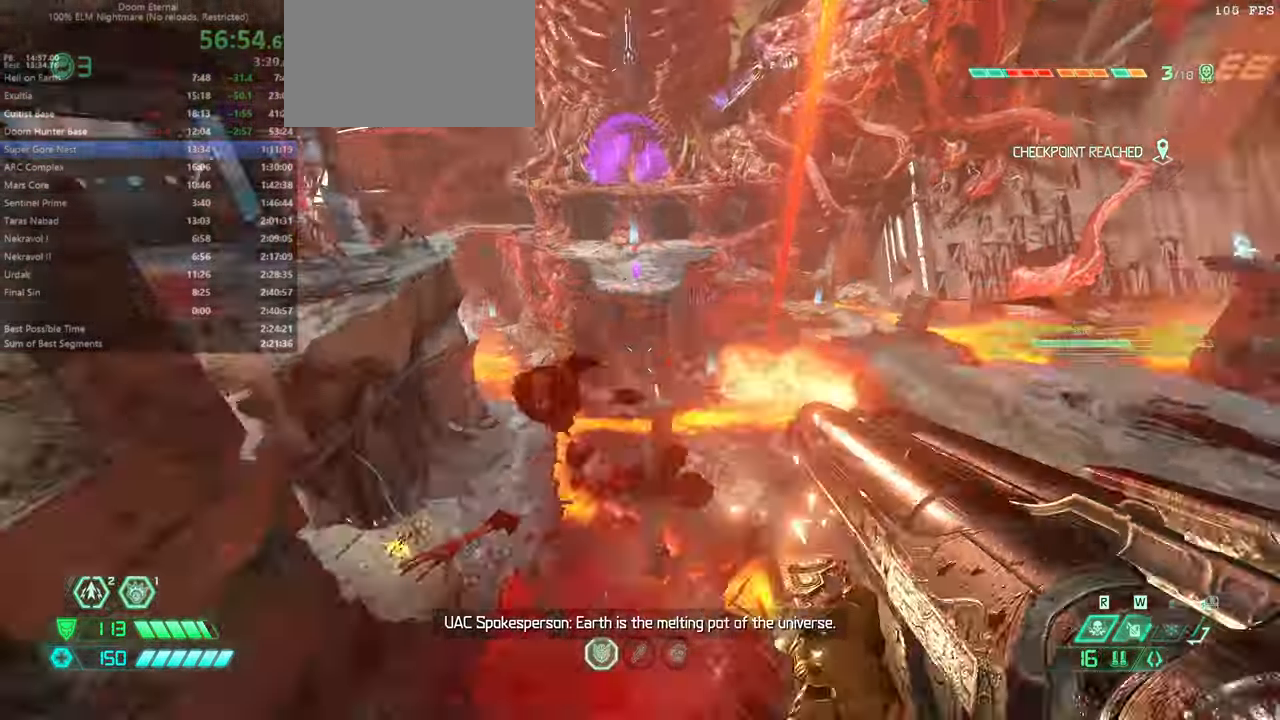
{"keys": [], "mouse": ["left"], "events": [[34, "bl", "down"], [134, "bl", "up"], [500, "mouse_left", "down"]]}
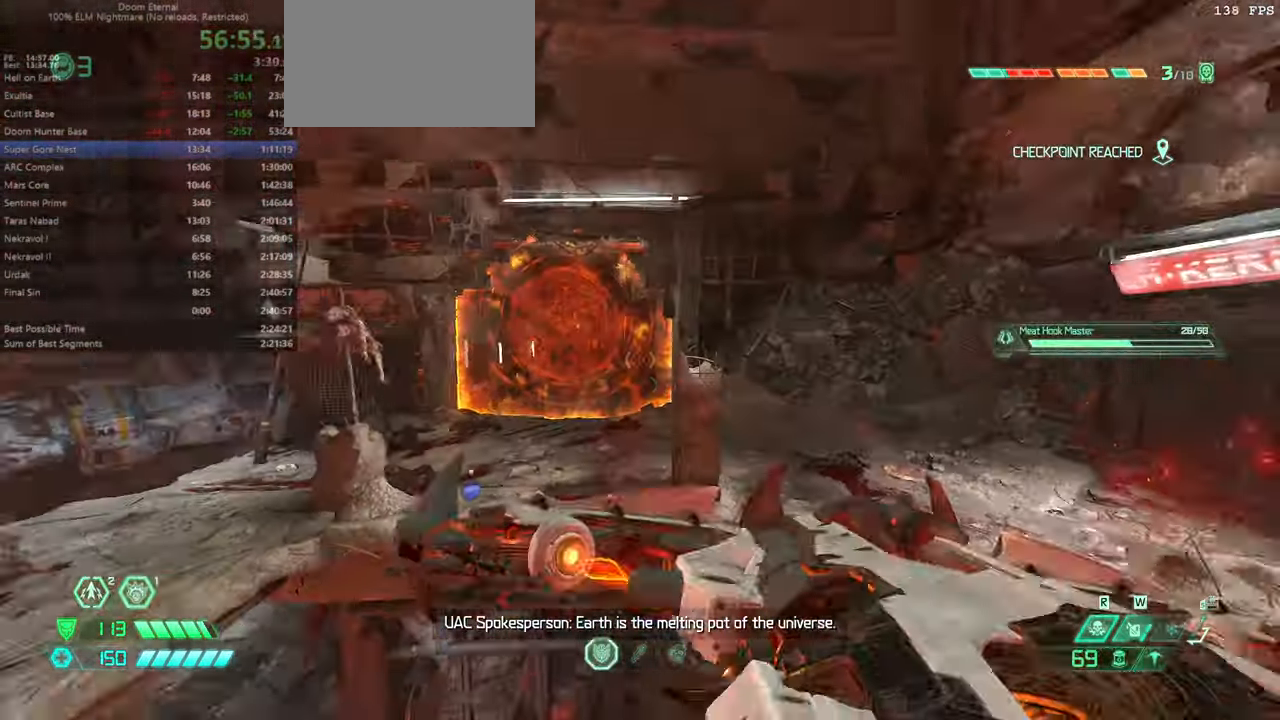
{"keys": ["fw"], "mouse": [], "events": [[100, "fw", "down"], [100, "mouse_left", "up"]]}
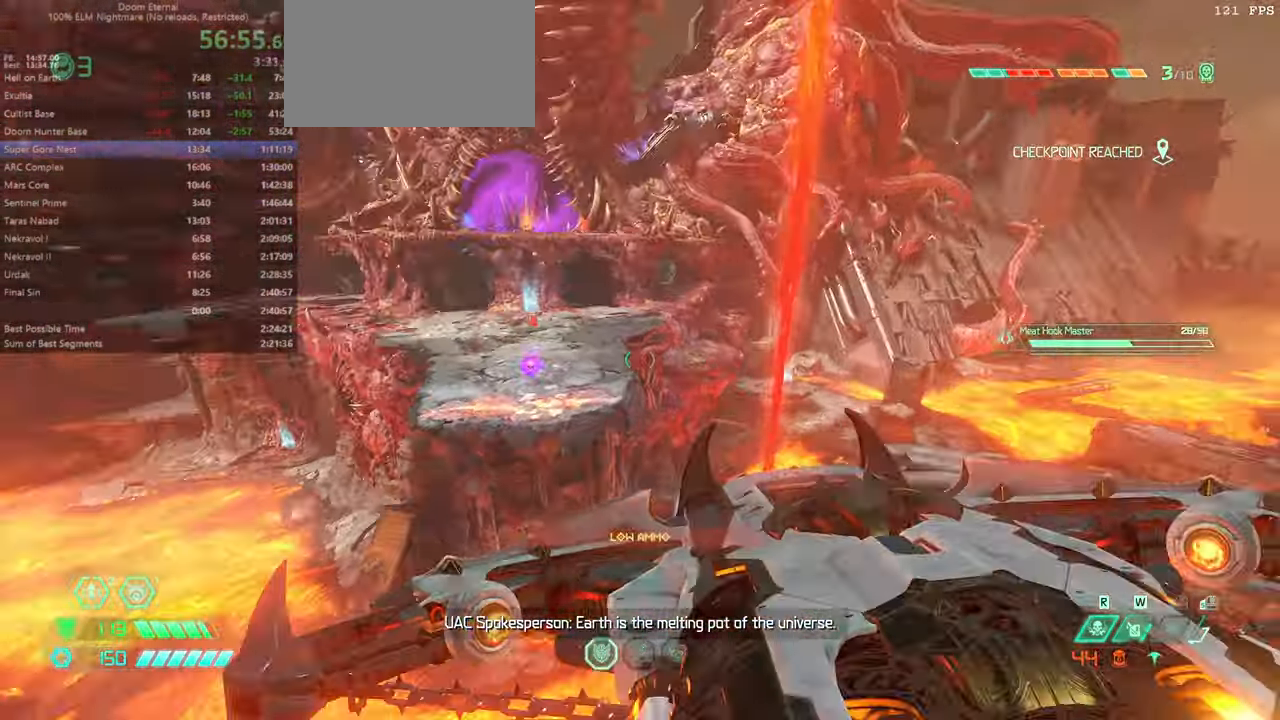
{"keys": ["fw"], "mouse": [], "events": [[267, "dash", "down"], [400, "dash", "up"]]}
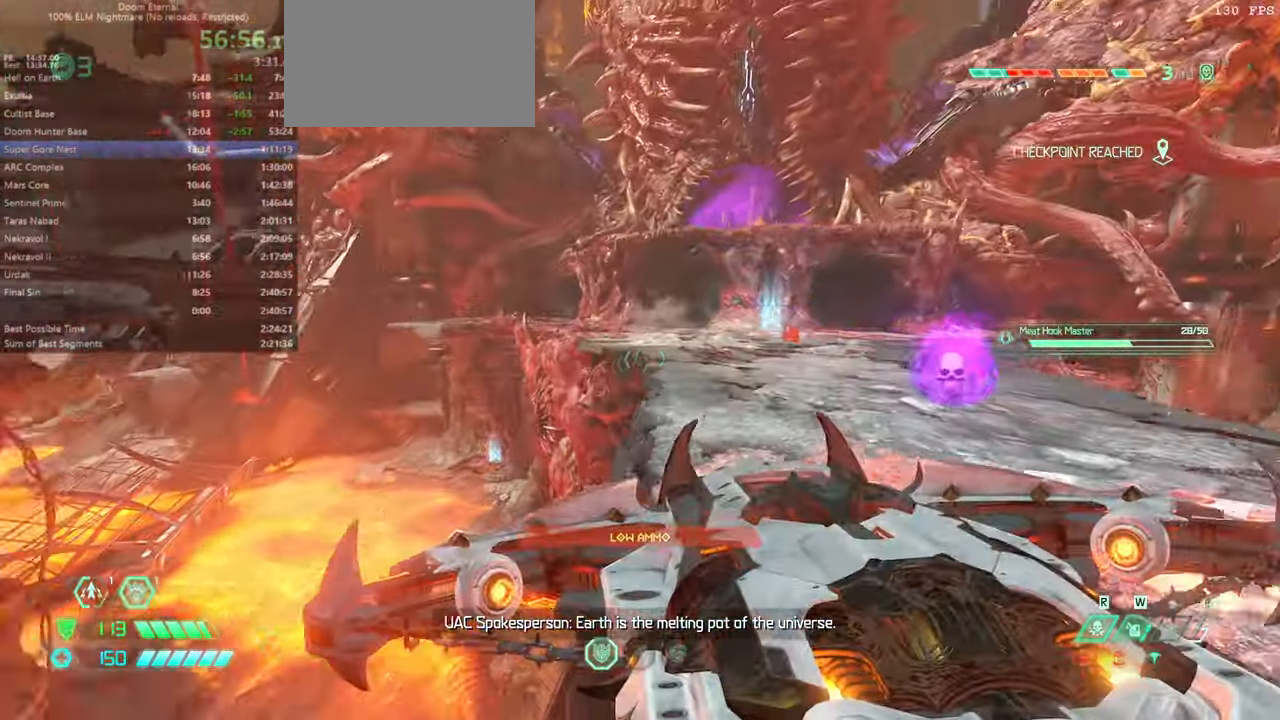
{"keys": ["fw"], "mouse": [], "events": [[34, "rl", "down"], [134, "rl", "up"]]}
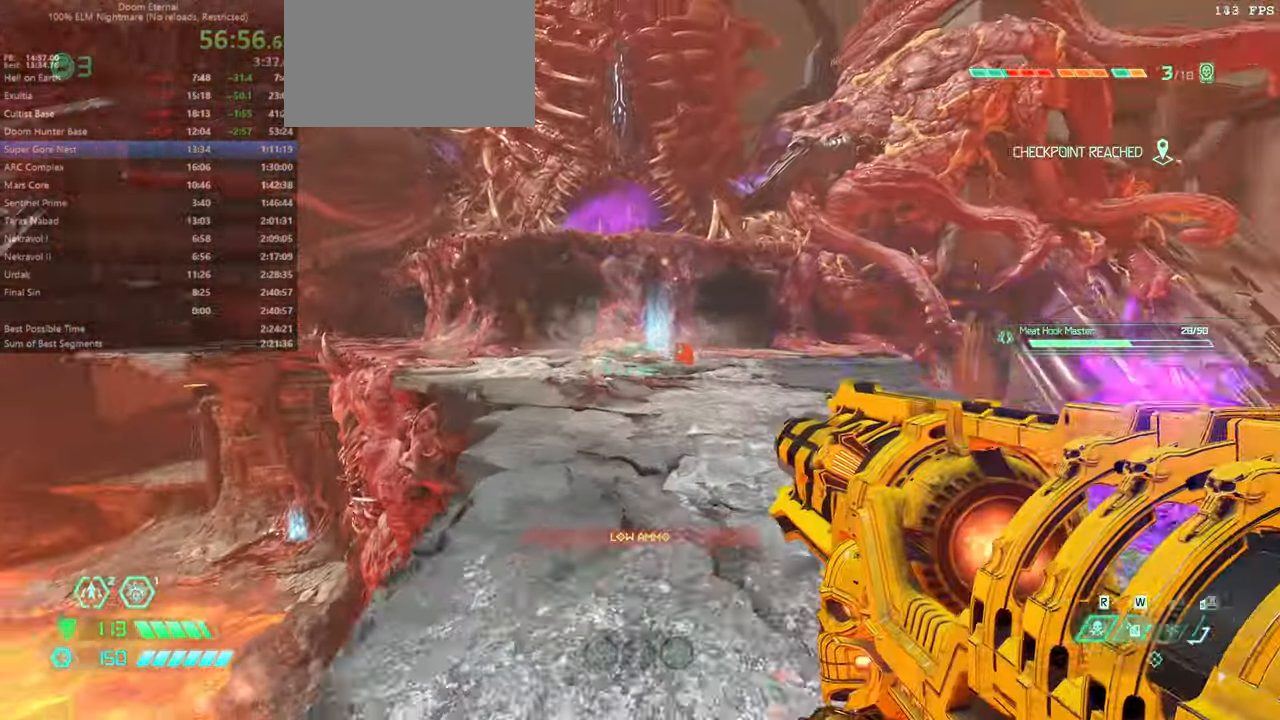
{"keys": ["fw"], "mouse": [], "events": [[200, "dash", "down"], [300, "dash", "up"]]}
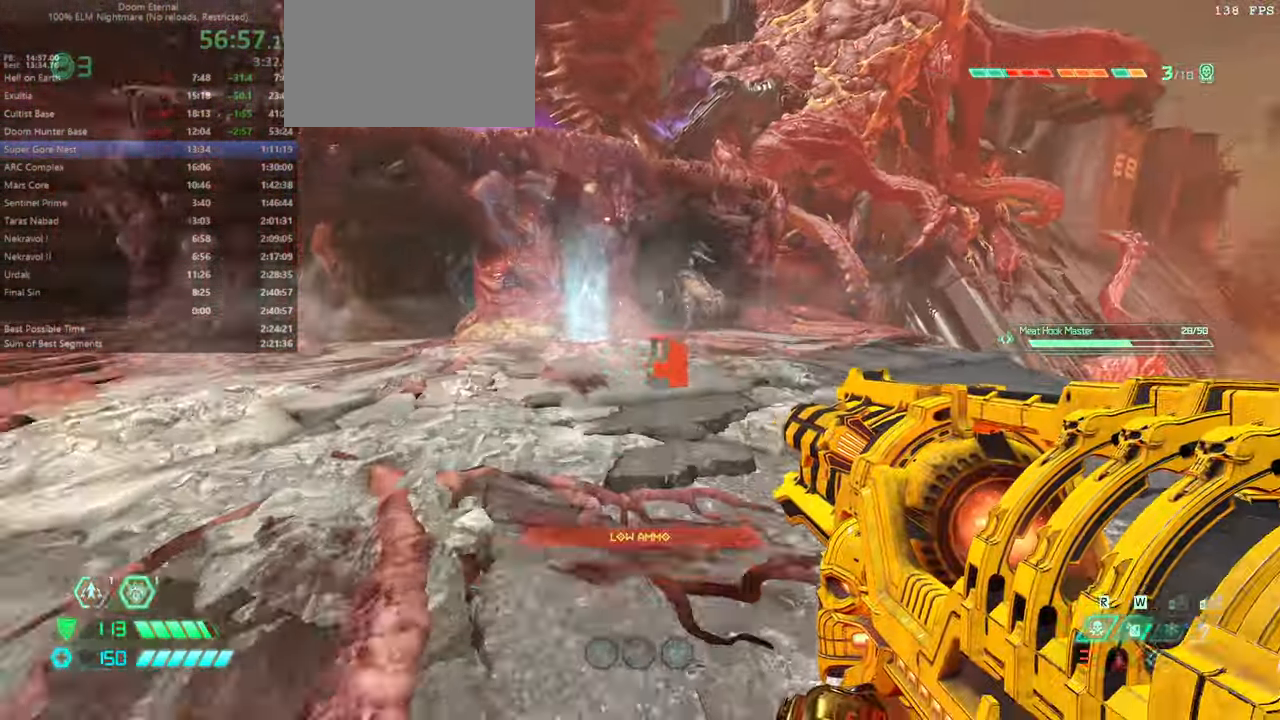
{"keys": ["fw"], "mouse": [], "events": [[267, "dash", "down"], [400, "dash", "up"]]}
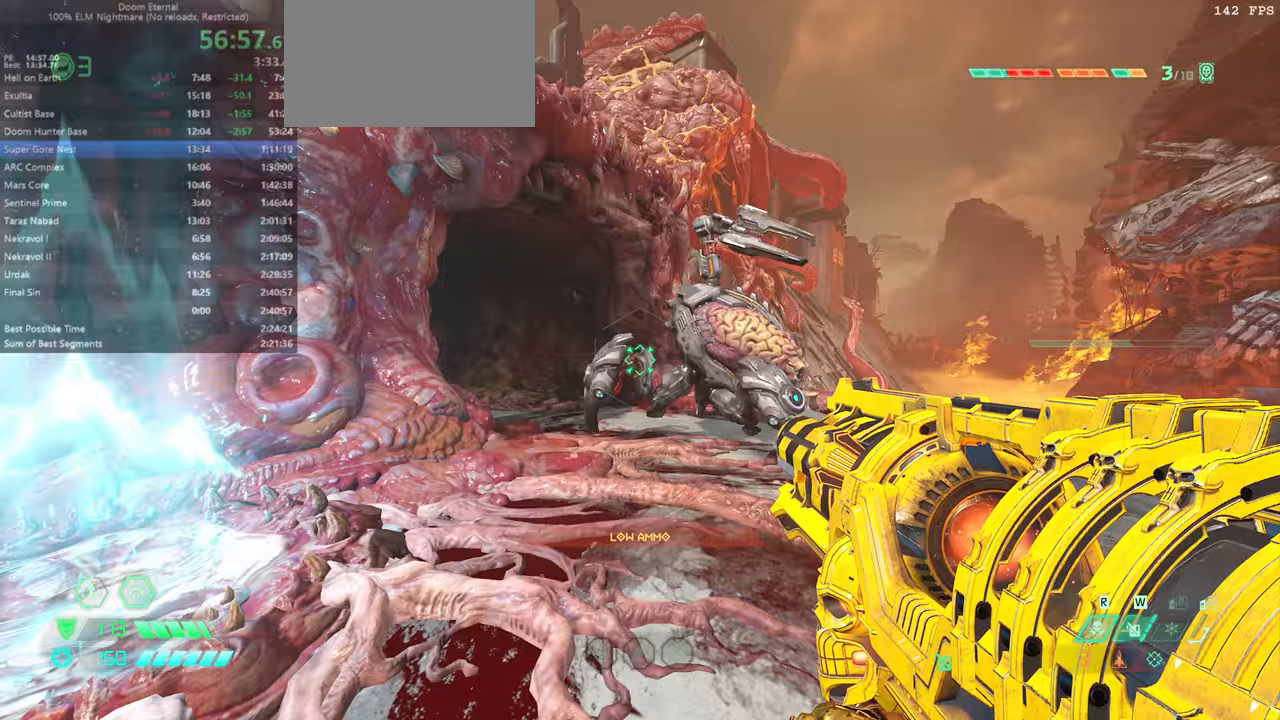
{"keys": ["fw"], "mouse": [], "events": [[33, "cs", "down"], [200, "cs", "up"]]}
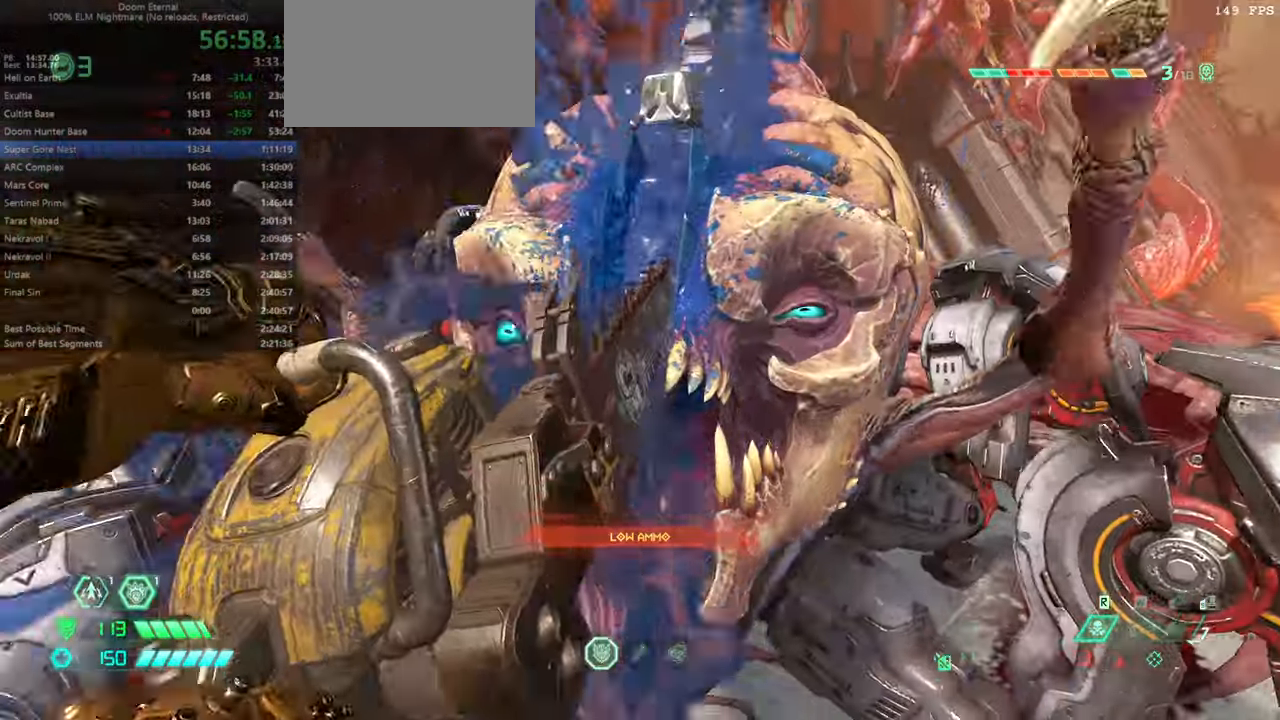
{"keys": ["fw"], "mouse": [], "events": [[100, "r", "down"], [233, "r", "up"]]}
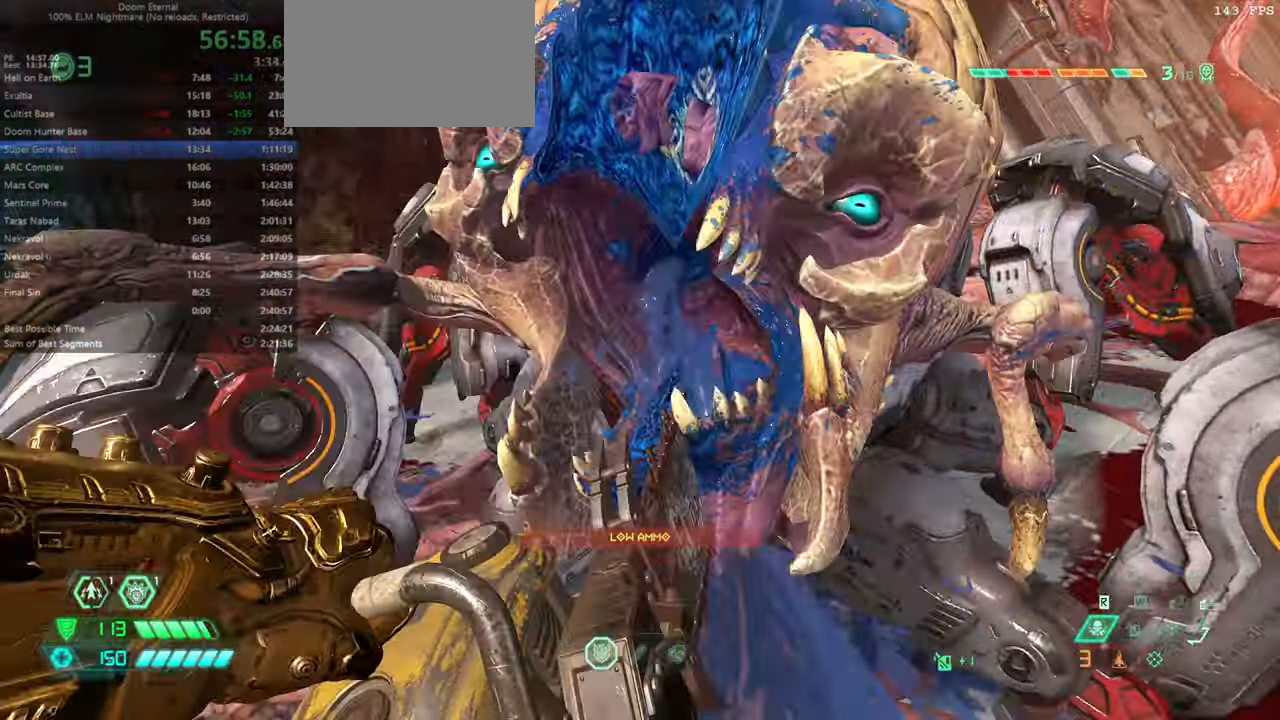
{"keys": ["fw"], "mouse": [], "events": [[33, "r", "down"], [167, "r", "up"]]}
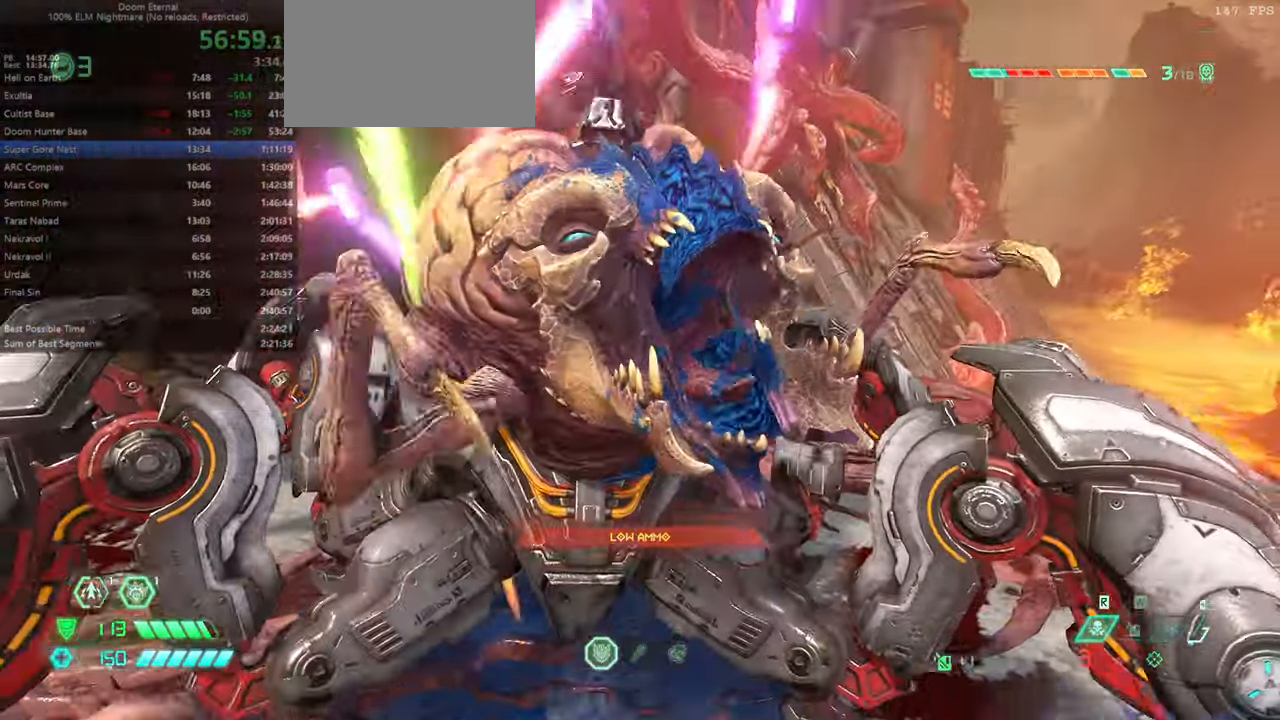
{"keys": ["fw", "l"], "mouse": [], "events": [[500, "l", "down"]]}
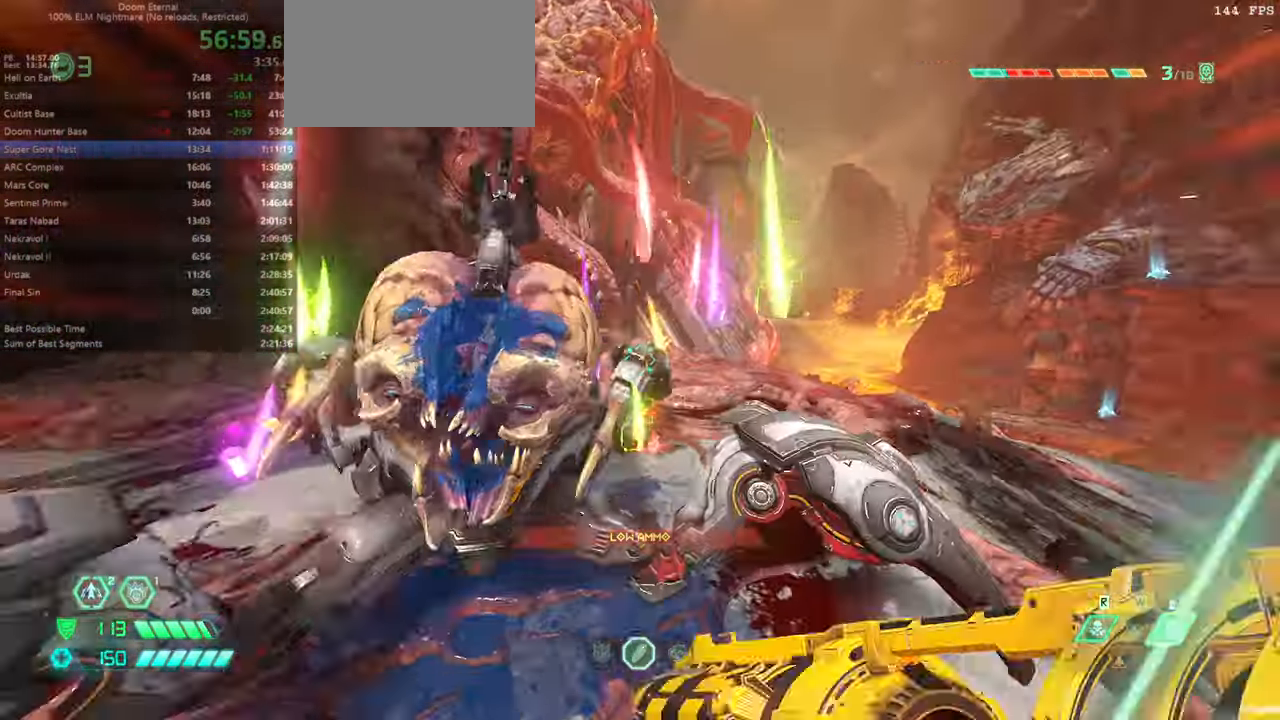
{"keys": ["fw", "l"], "mouse": [], "events": [[333, "l", "up"], [500, "l", "down"]]}
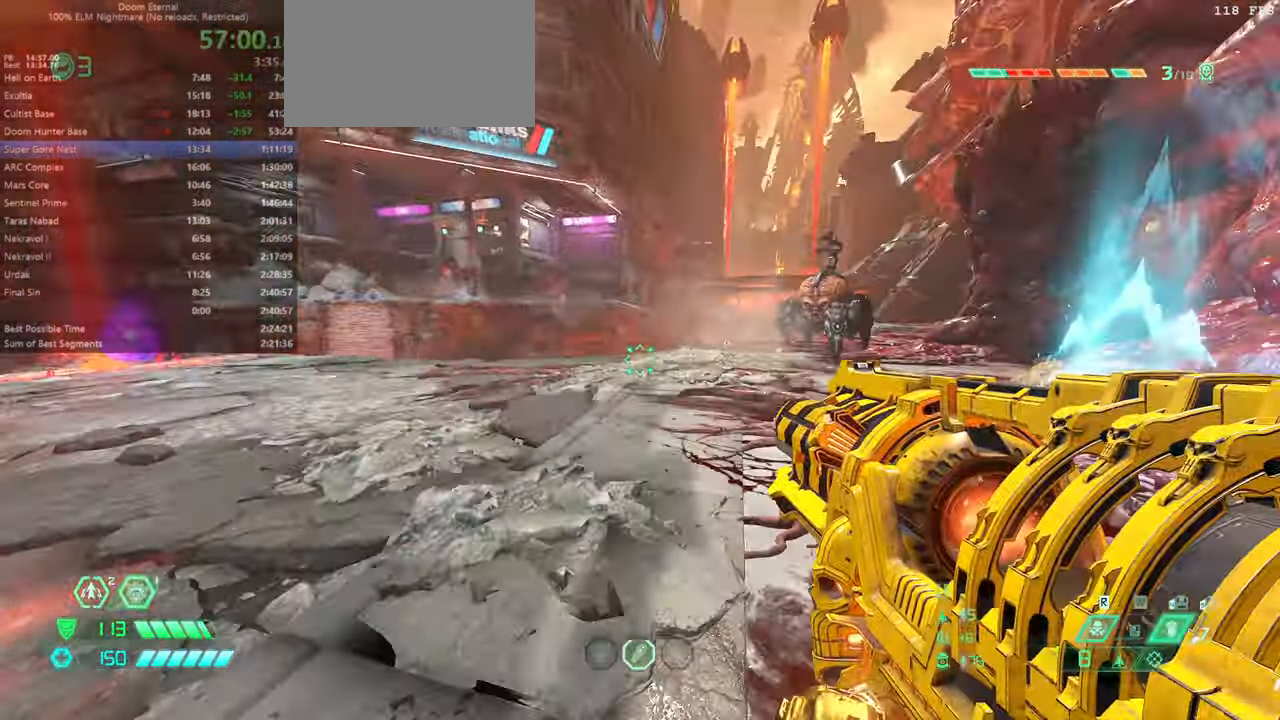
{"keys": ["fw"], "mouse": [], "events": [[33, "fw", "up"], [200, "fw", "down"], [367, "l", "up"]]}
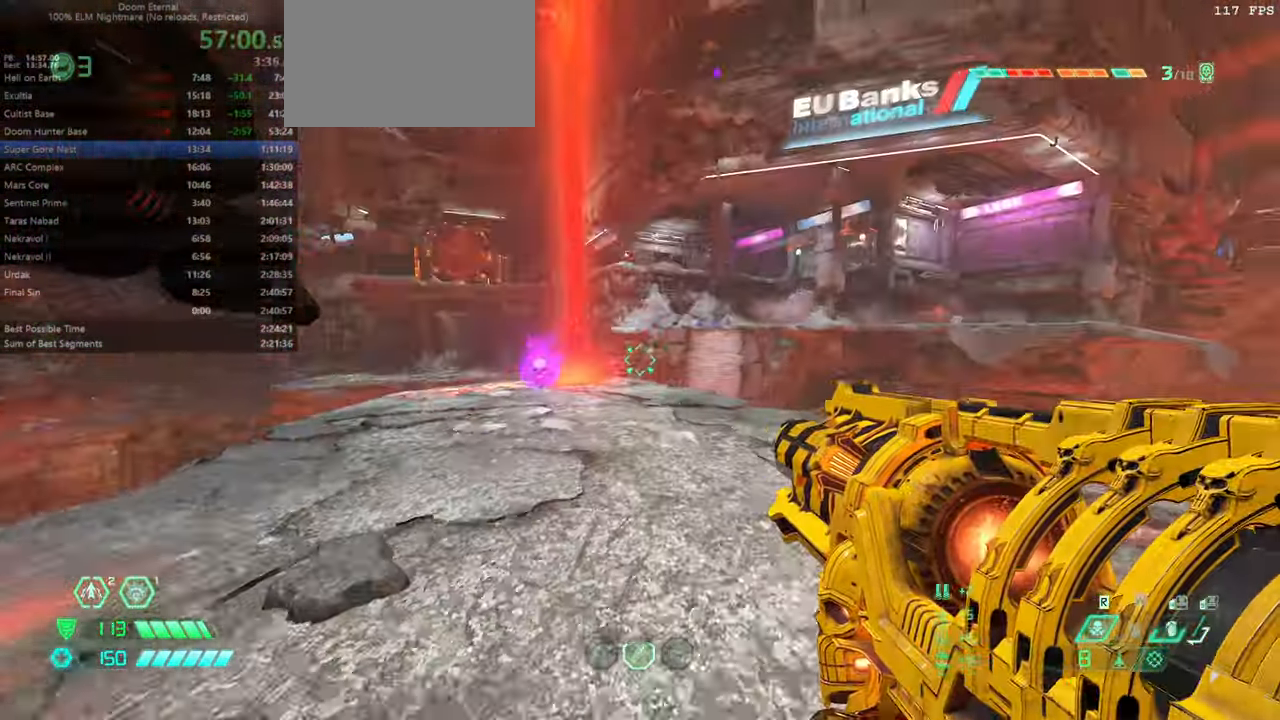
{"keys": ["l"], "mouse": [], "events": [[233, "dash", "down"], [333, "dash", "up"], [467, "l", "down"], [500, "fw", "up"]]}